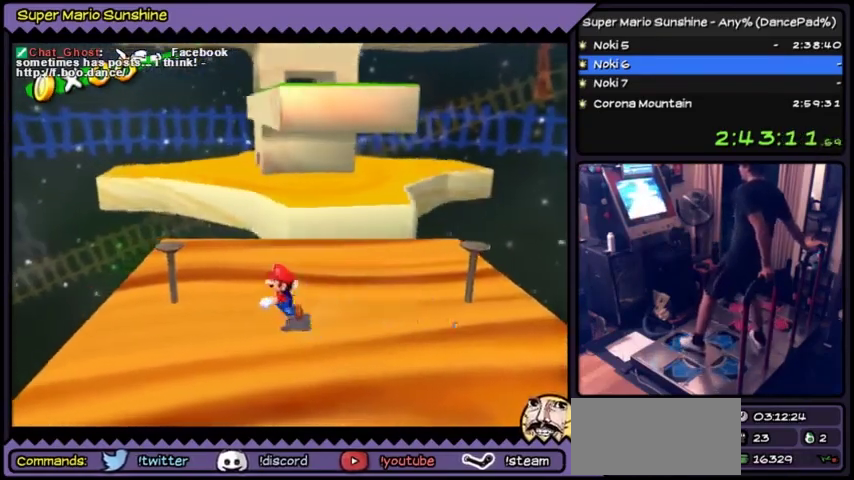
Gameplay with a controller (Nintendo layout); each line is a JSON object with the inputs held at the frame after it. "events" lists button and stick changes between this image and that frame as [ms after this image, input, new state], when the widget could be followed in between. Not read: L3 R3.
{"buttons": [], "events": [[34, "DPAD_UP", "down"], [301, "DPAD_UP", "up"]]}
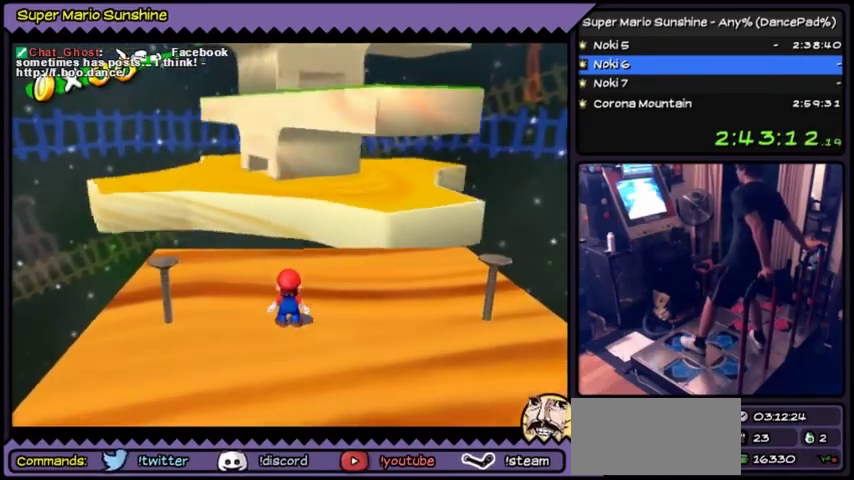
{"buttons": []}
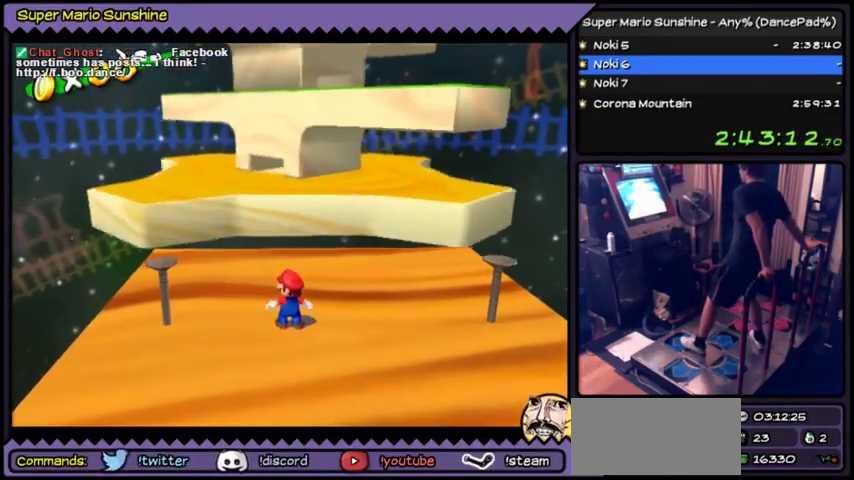
{"buttons": []}
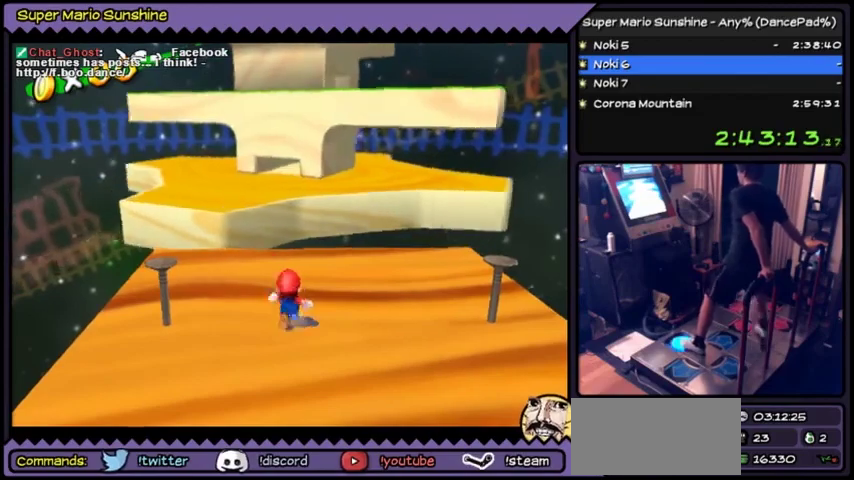
{"buttons": ["A", "DPAD_UP"], "events": [[33, "DPAD_UP", "down"], [67, "DPAD_UP", "up"], [100, "DPAD_UP", "down"], [434, "A", "down"]]}
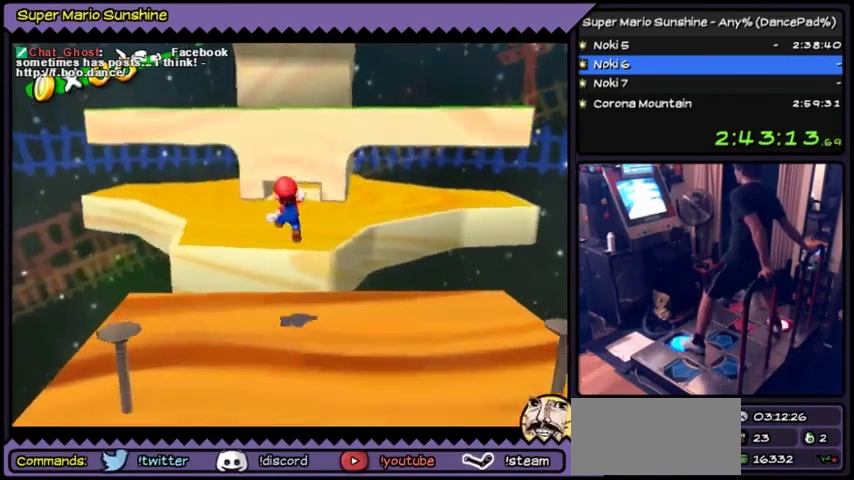
{"buttons": ["DPAD_UP"], "events": [[134, "A", "up"]]}
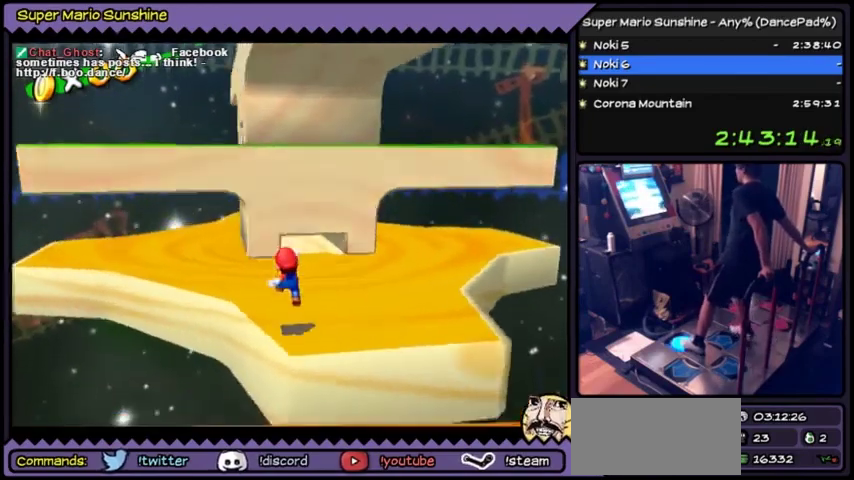
{"buttons": ["DPAD_RIGHT"], "events": [[167, "DPAD_RIGHT", "down"], [200, "DPAD_RIGHT", "up"], [267, "DPAD_RIGHT", "down"], [434, "DPAD_UP", "up"]]}
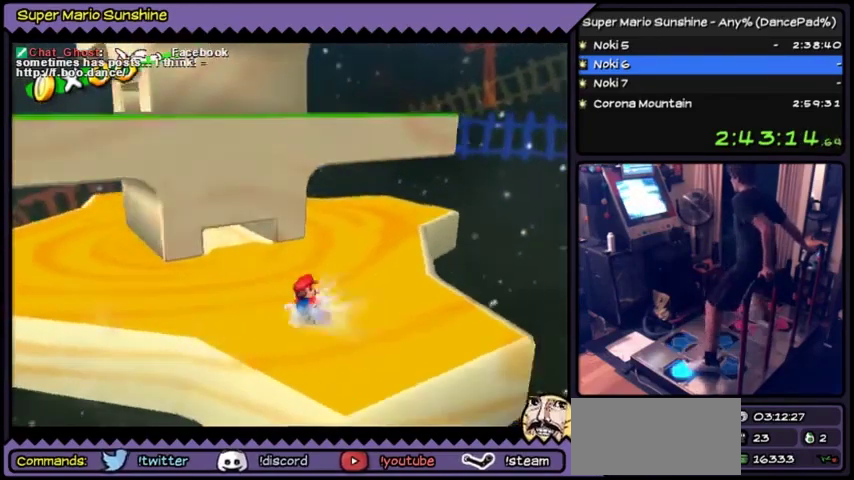
{"buttons": ["A", "DPAD_LEFT"], "events": [[67, "DPAD_LEFT", "down"], [234, "A", "down"], [234, "DPAD_RIGHT", "up"]]}
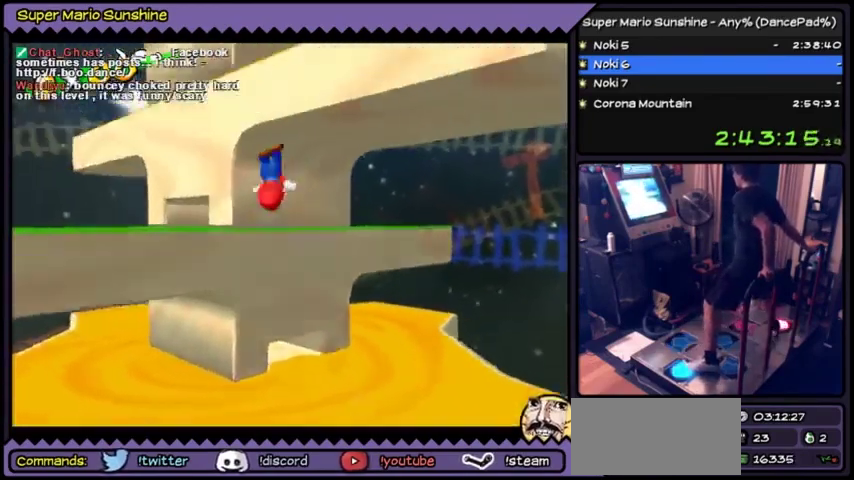
{"buttons": ["DPAD_LEFT"], "events": [[133, "A", "up"]]}
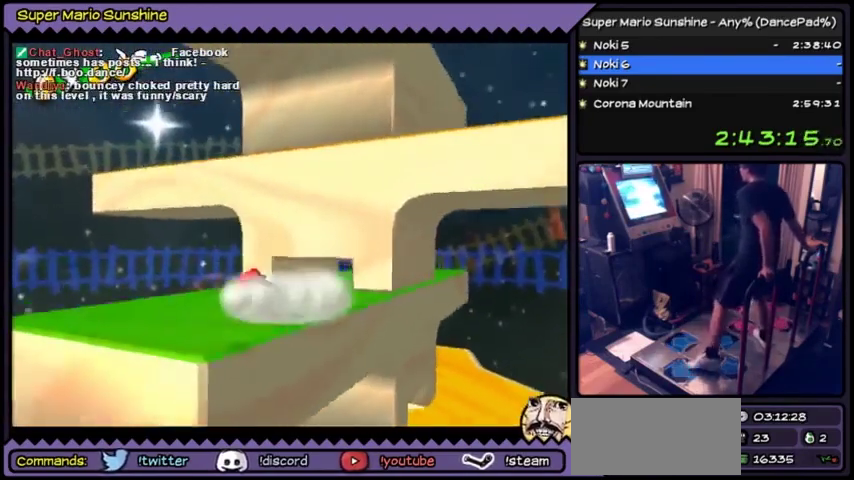
{"buttons": [], "events": [[101, "DPAD_LEFT", "up"]]}
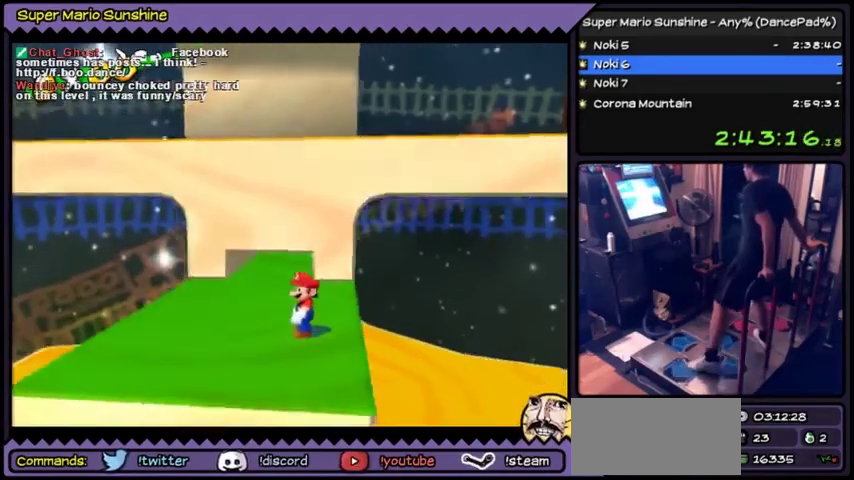
{"buttons": ["DPAD_DOWN"], "events": [[67, "DPAD_LEFT", "down"], [434, "DPAD_LEFT", "up"], [500, "DPAD_DOWN", "down"]]}
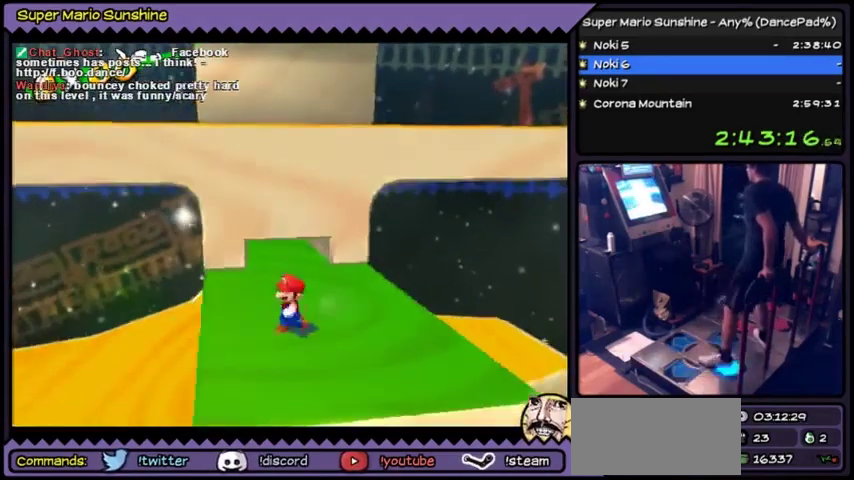
{"buttons": [], "events": [[301, "DPAD_DOWN", "up"], [468, "DPAD_RIGHT", "down"], [501, "DPAD_RIGHT", "up"]]}
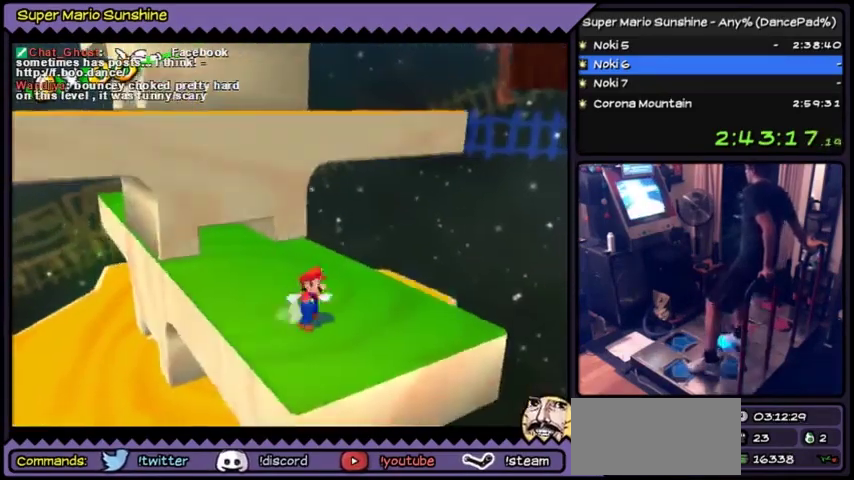
{"buttons": ["DPAD_LEFT"], "events": [[33, "DPAD_RIGHT", "down"], [167, "DPAD_LEFT", "down"], [200, "DPAD_LEFT", "up"], [267, "DPAD_LEFT", "down"], [467, "DPAD_RIGHT", "up"]]}
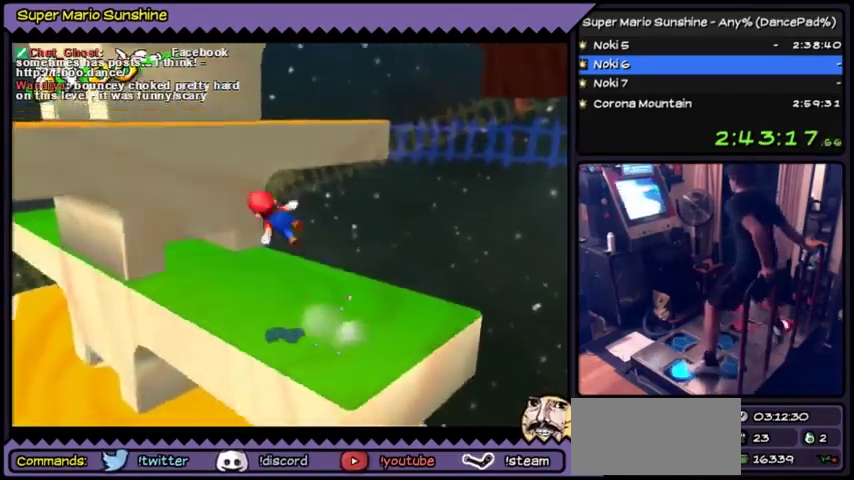
{"buttons": ["A", "DPAD_LEFT"], "events": [[100, "A", "down"]]}
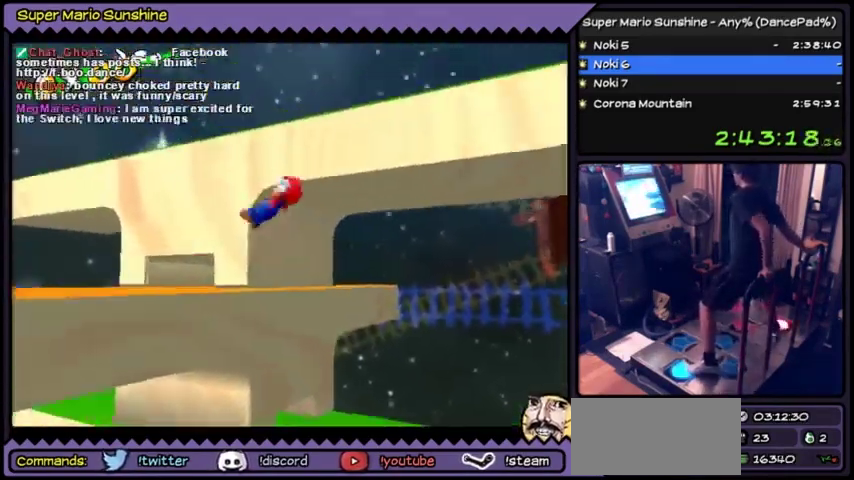
{"buttons": []}
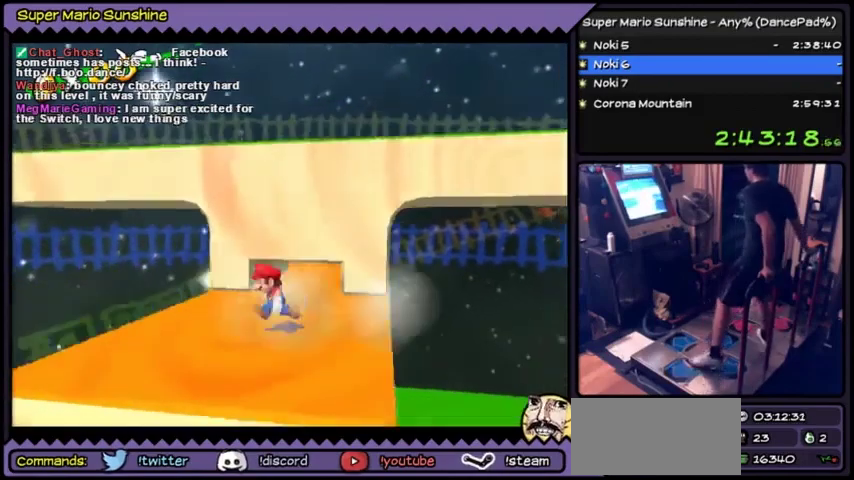
{"buttons": ["DPAD_DOWN"]}
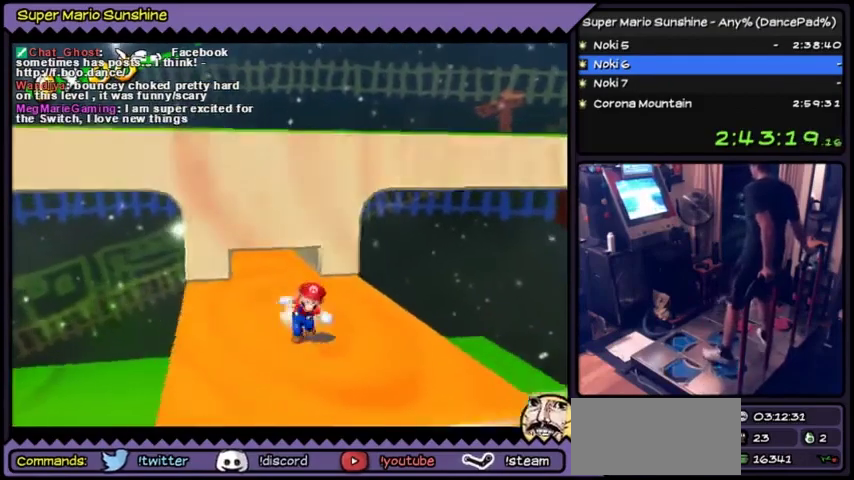
{"buttons": [], "events": [[100, "DPAD_DOWN", "up"]]}
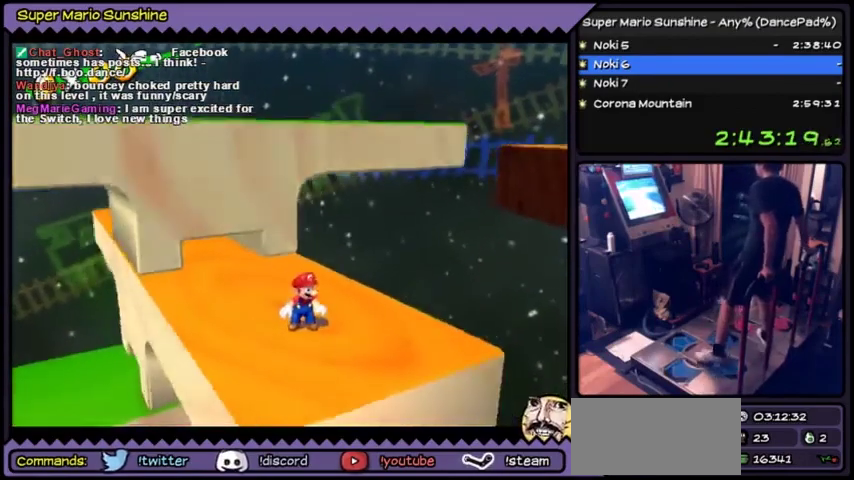
{"buttons": [], "events": [[234, "DPAD_LEFT", "down"], [267, "DPAD_LEFT", "up"], [300, "DPAD_LEFT", "down"], [467, "DPAD_LEFT", "up"]]}
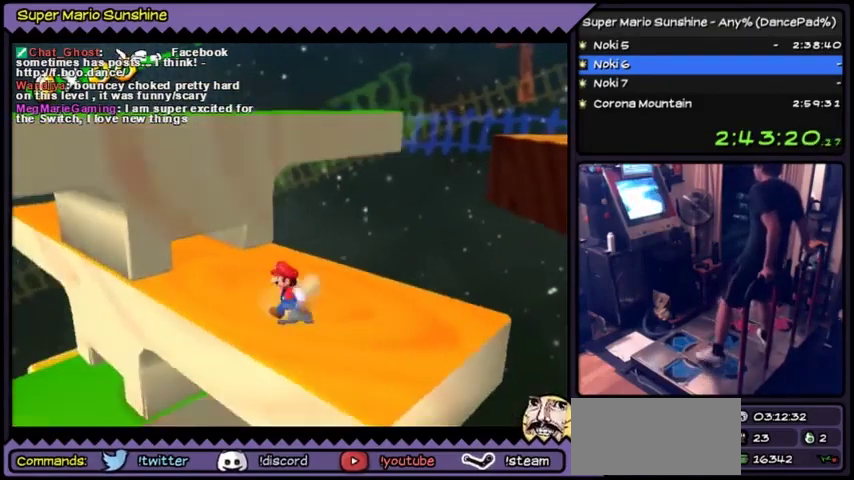
{"buttons": []}
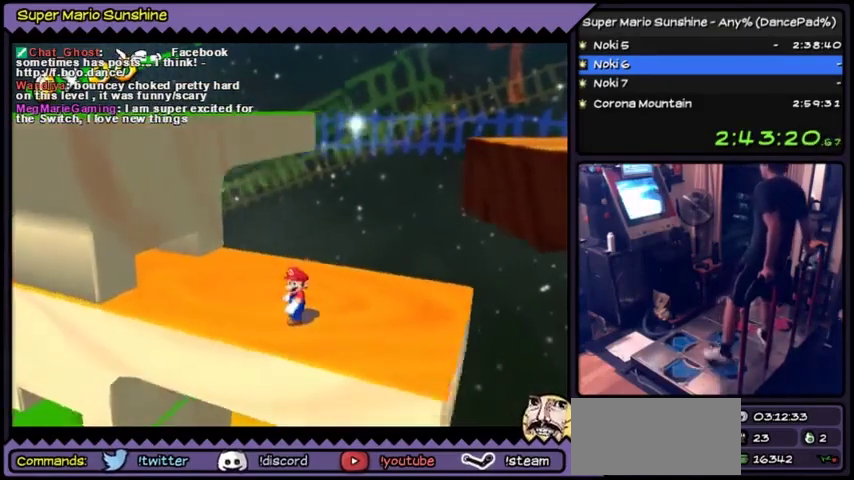
{"buttons": [], "events": [[267, "DPAD_LEFT", "down"], [300, "DPAD_LEFT", "up"], [334, "DPAD_LEFT", "down"], [501, "DPAD_LEFT", "up"]]}
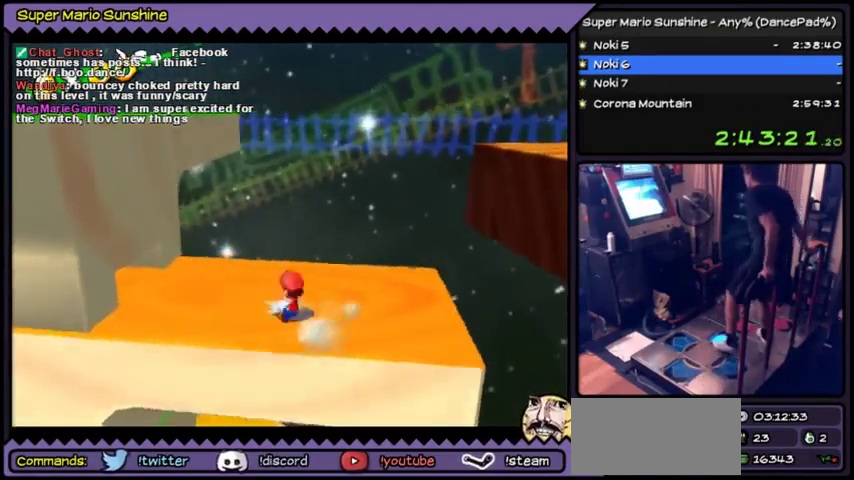
{"buttons": ["A"]}
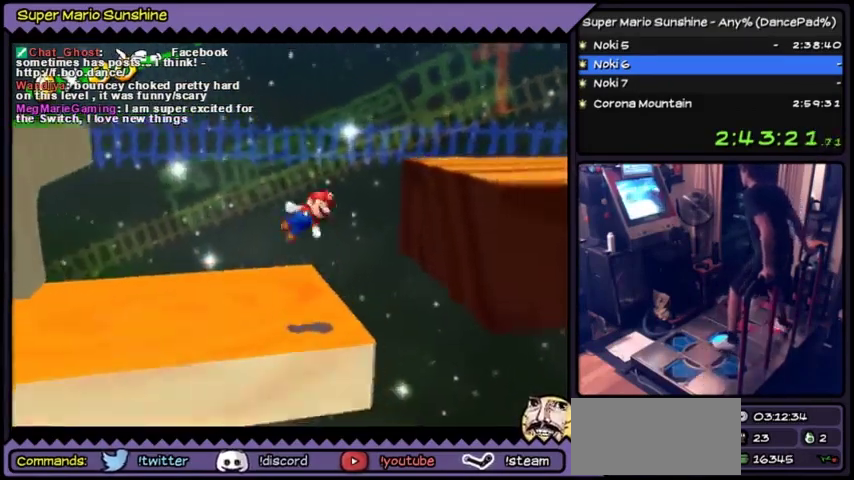
{"buttons": []}
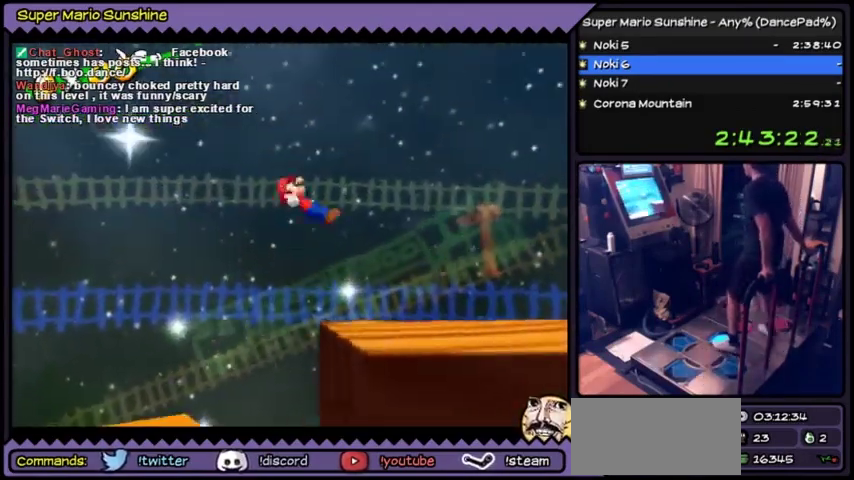
{"buttons": []}
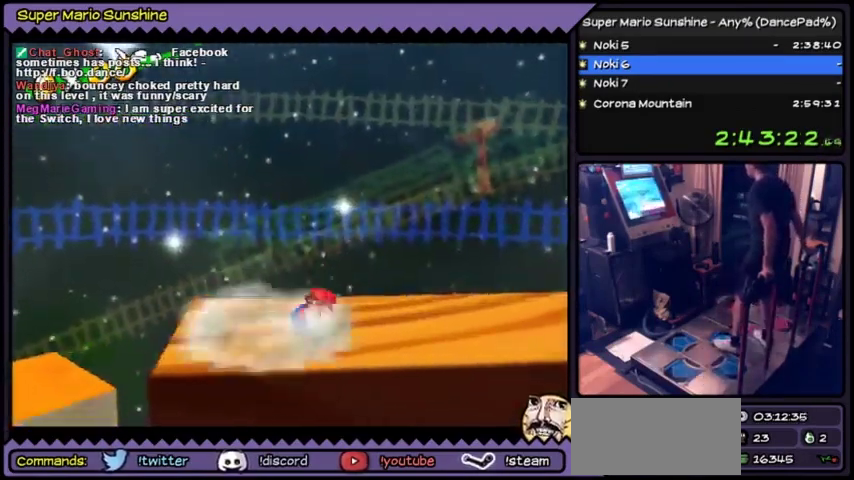
{"buttons": []}
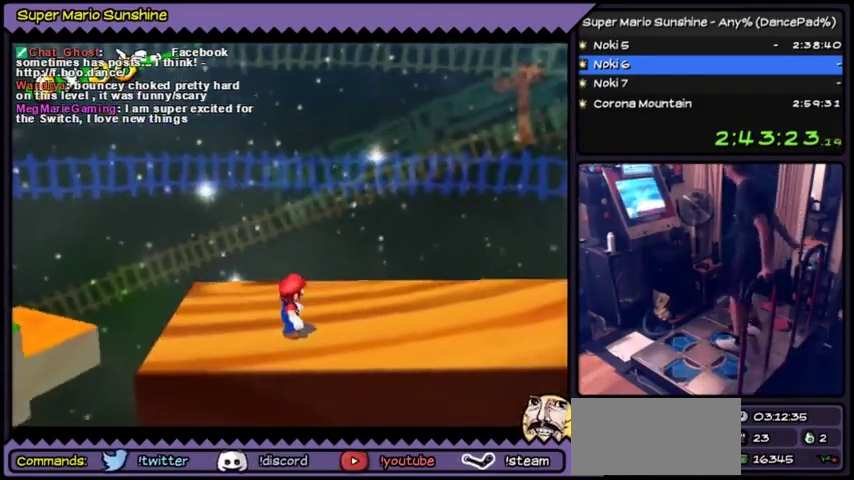
{"buttons": []}
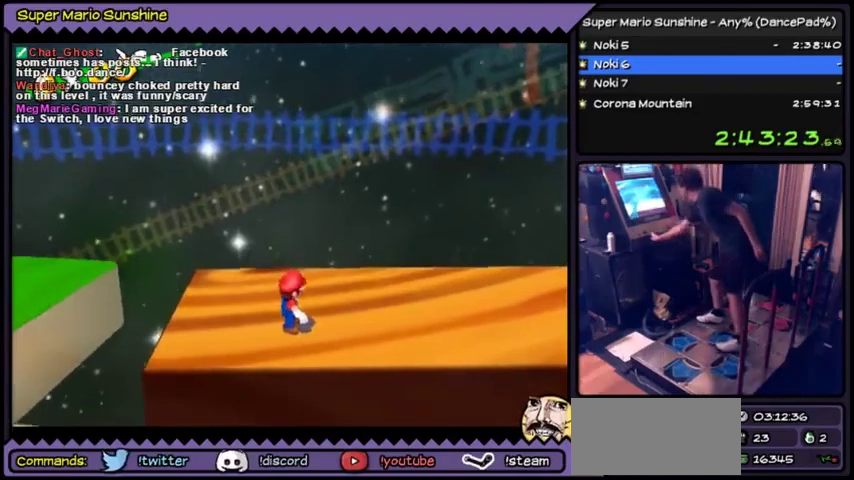
{"buttons": []}
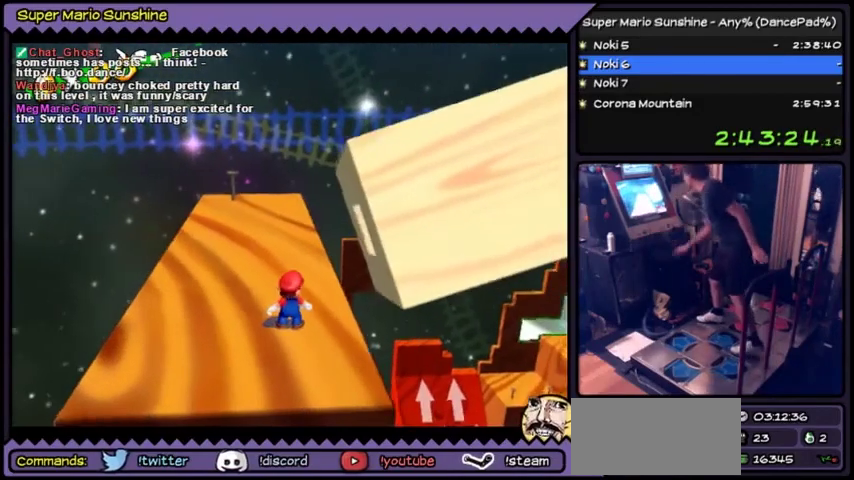
{"buttons": []}
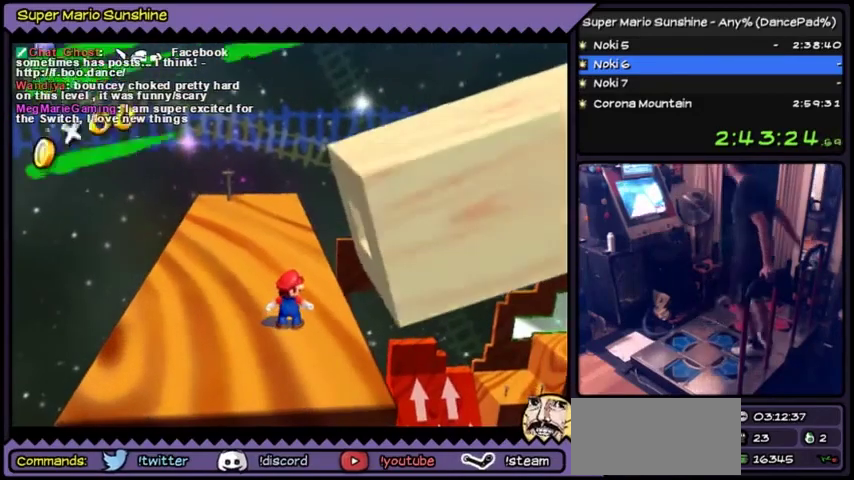
{"buttons": ["DPAD_LEFT"], "events": [[400, "DPAD_LEFT", "down"]]}
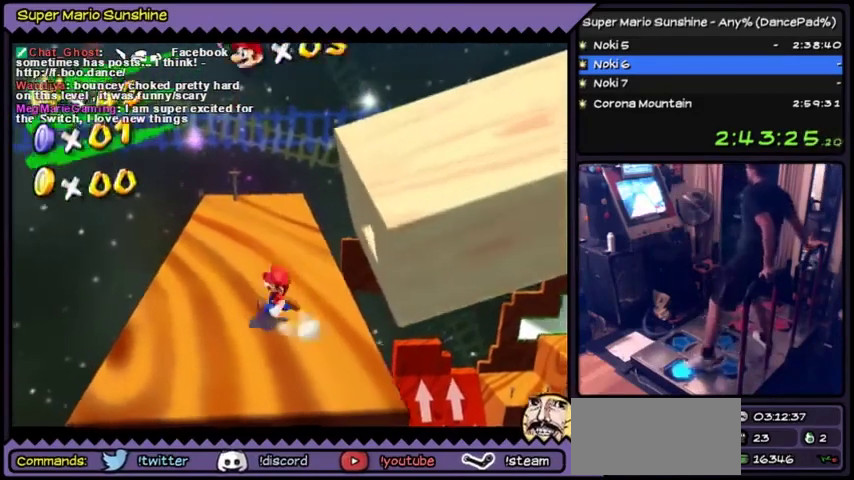
{"buttons": ["DPAD_UP"], "events": [[166, "DPAD_LEFT", "up"], [300, "DPAD_UP", "down"], [333, "DPAD_UP", "up"], [400, "DPAD_UP", "down"]]}
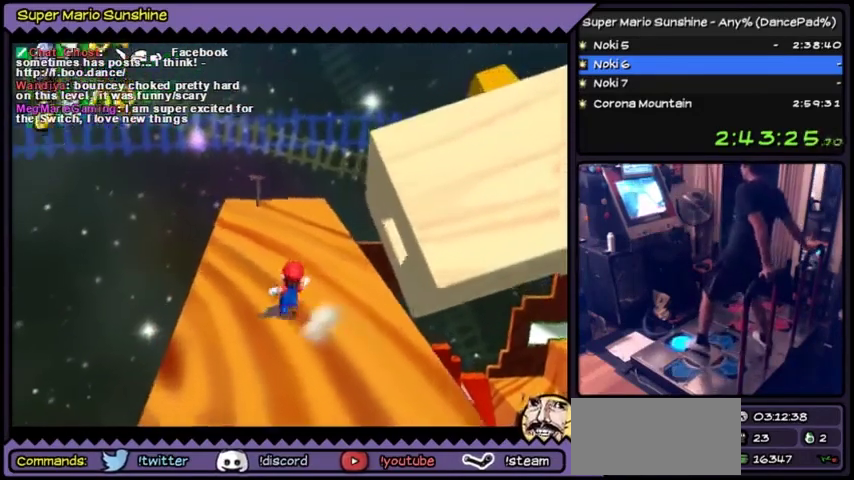
{"buttons": ["DPAD_UP"]}
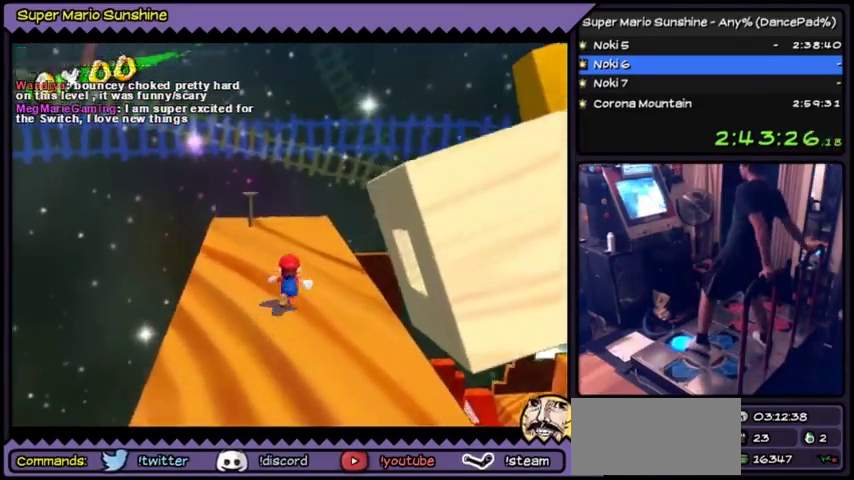
{"buttons": ["DPAD_UP"]}